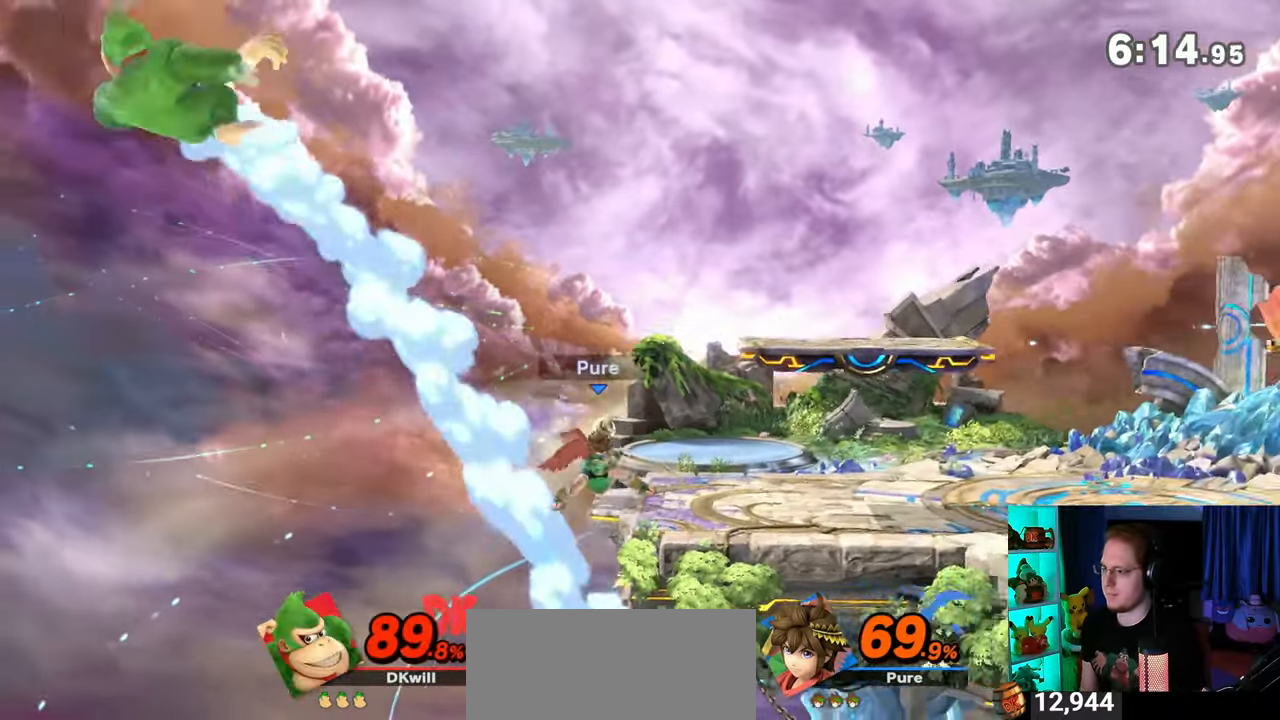
Gameplay with a controller (Nintendo layout); each line is a JSON object with the inputs held at the frame after it. "events" lists button and stick changes between this image and that frame as [ms after this image, input, new state], when the widget could be followed in between. Not read: L3 R3.
{"buttons": [], "left_stick": "right", "right_stick": "center", "events": [[83, "left_stick", "right"]]}
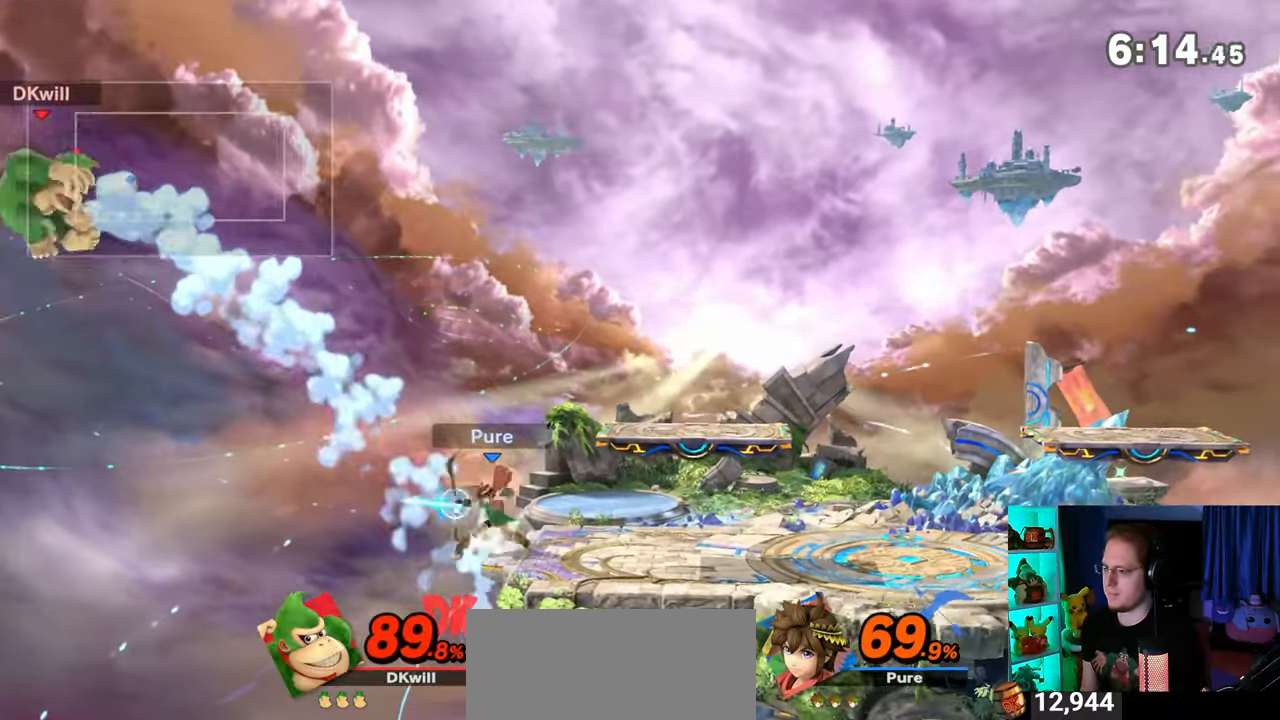
{"buttons": [], "left_stick": "right", "right_stick": "center", "events": [[117, "left_stick", "center"], [183, "left_stick", "right"], [333, "Y", "down"], [467, "Y", "up"]]}
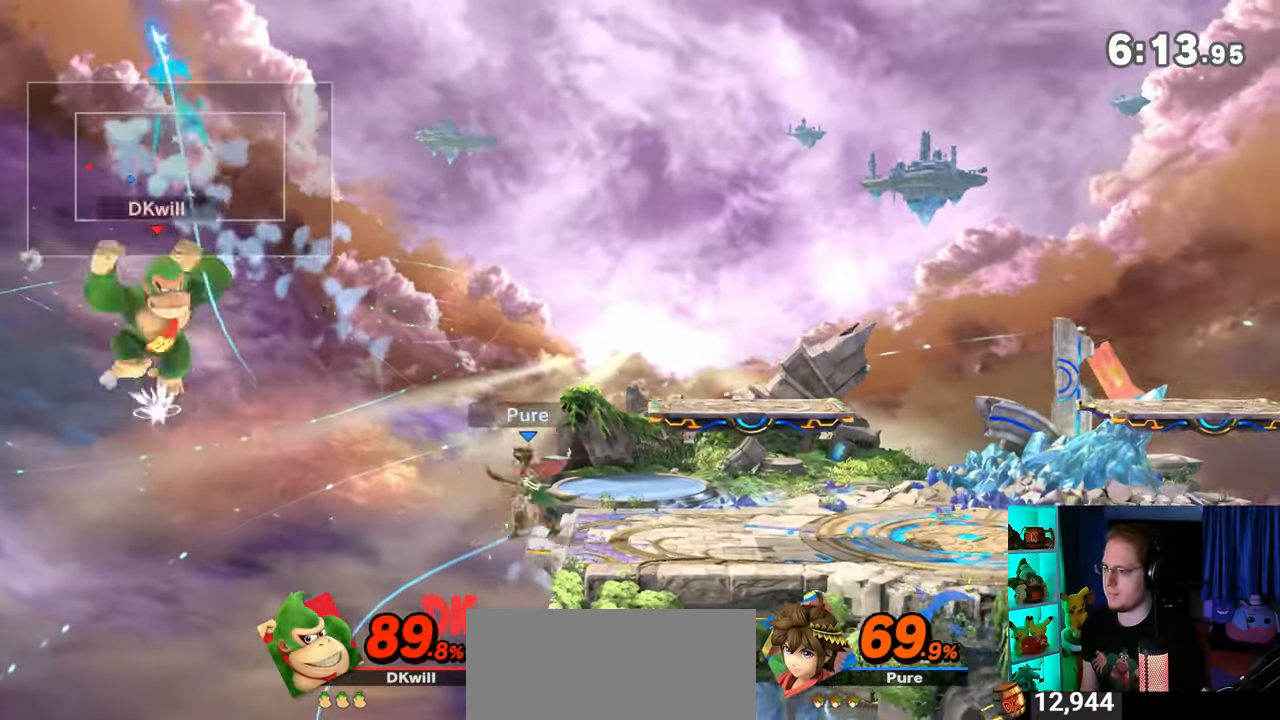
{"buttons": [], "left_stick": "left", "right_stick": "center", "events": [[50, "left_stick", "up-right"], [117, "B", "down"], [183, "B", "up"], [183, "left_stick", "right"], [433, "left_stick", "left"]]}
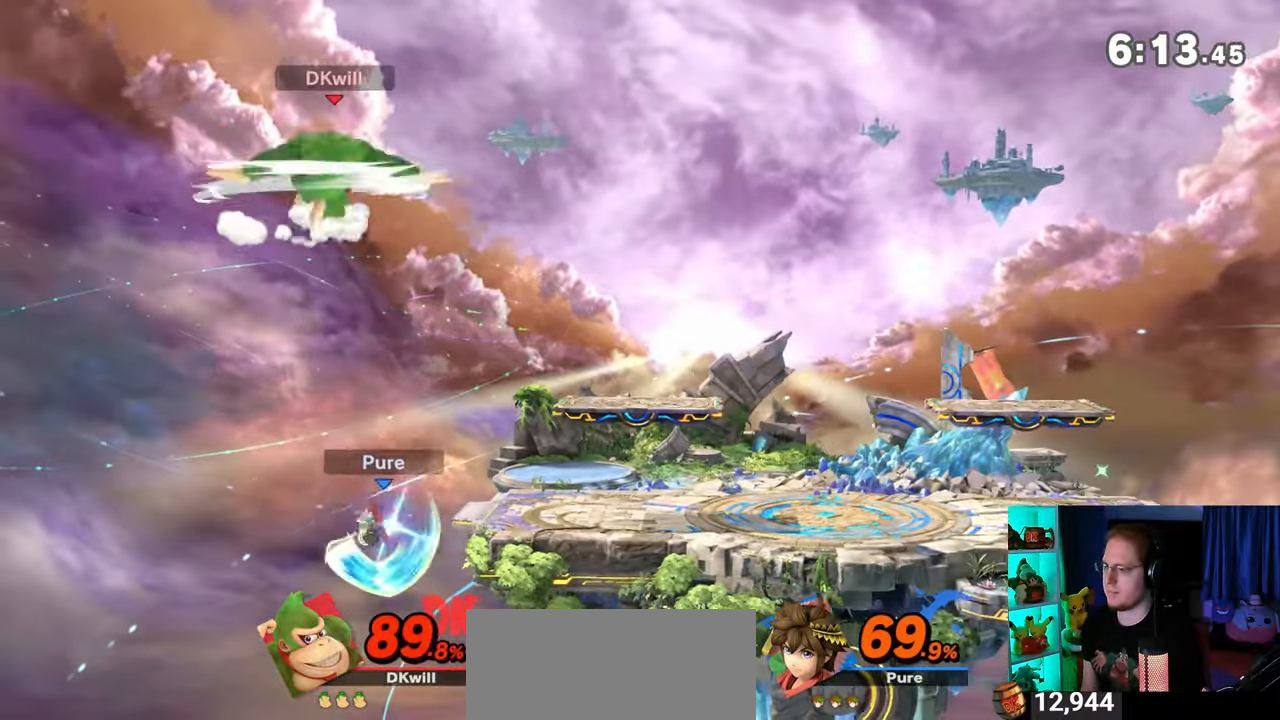
{"buttons": [], "left_stick": "center", "right_stick": "center", "events": [[217, "Y", "down"], [300, "left_stick", "center"], [333, "Y", "up"], [400, "Y", "down"], [483, "Y", "up"]]}
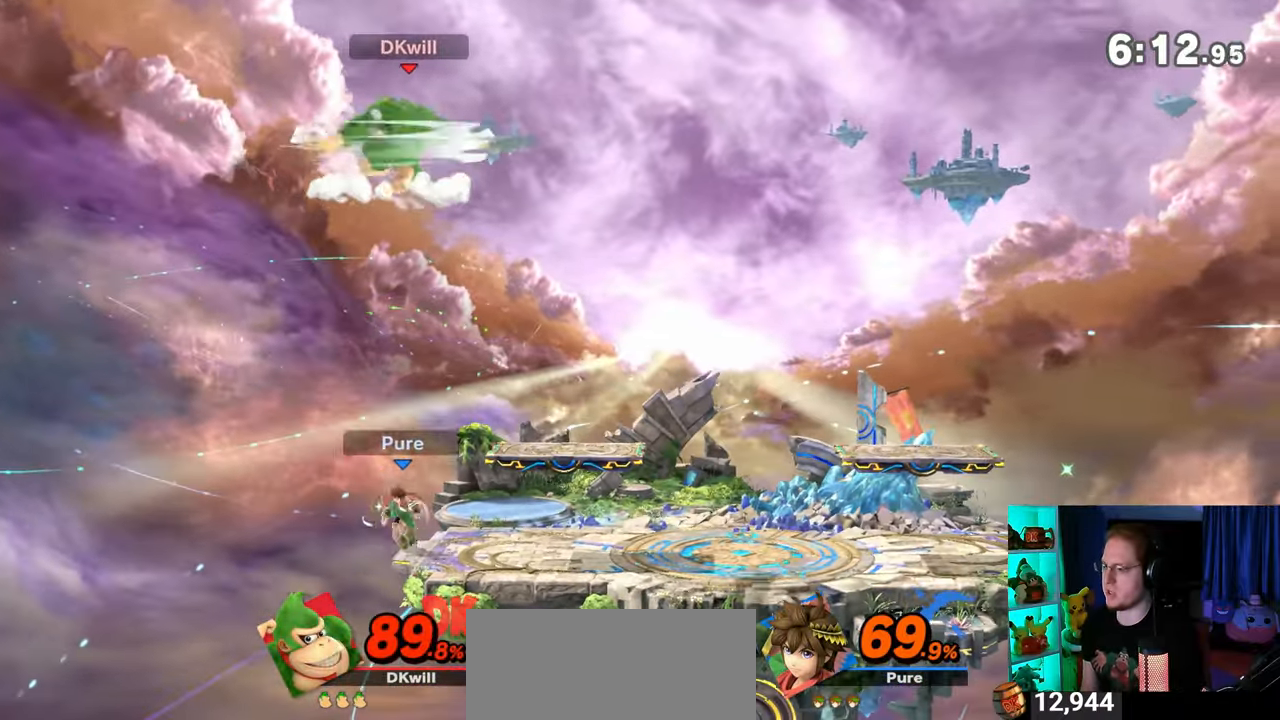
{"buttons": ["Y"], "left_stick": "down-right", "right_stick": "center", "events": [[50, "Y", "down"], [117, "Y", "up"], [217, "Y", "down"], [217, "left_stick", "right"], [300, "Y", "up"], [400, "Y", "down"], [433, "Y", "up"], [467, "left_stick", "down-right"], [500, "Y", "down"]]}
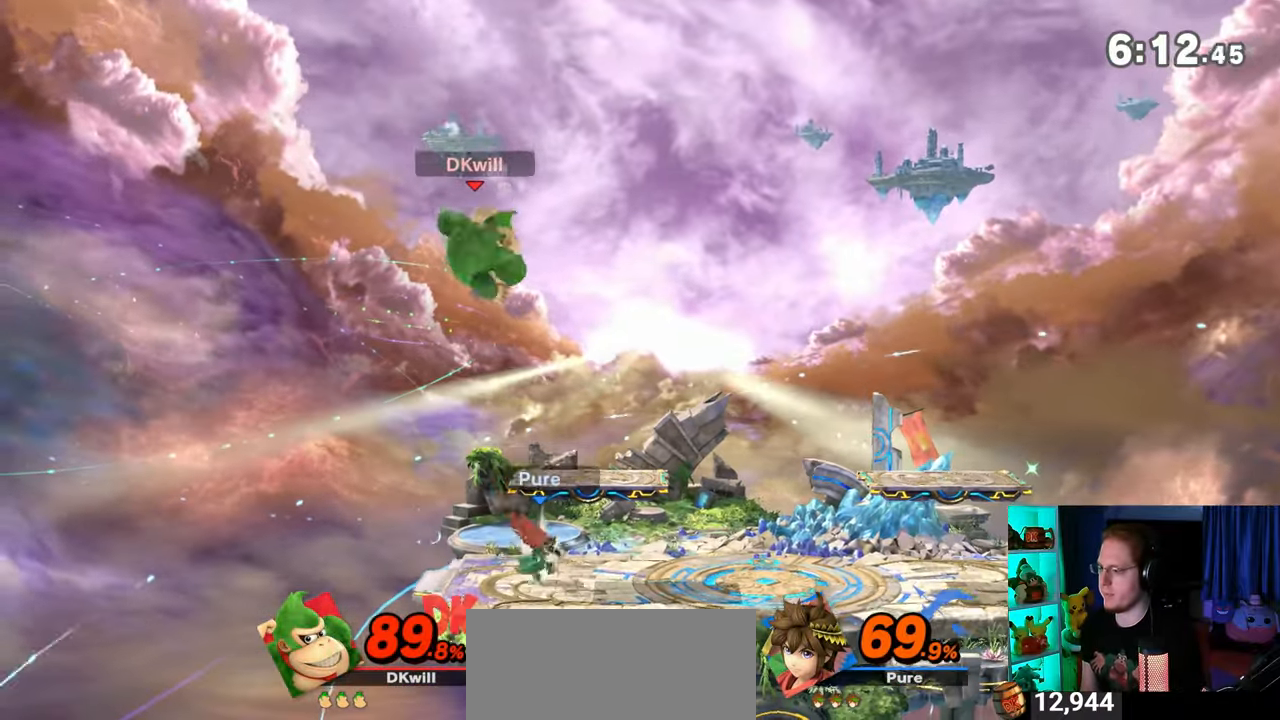
{"buttons": [], "left_stick": "down-right", "right_stick": "center", "events": [[500, "Y", "up"]]}
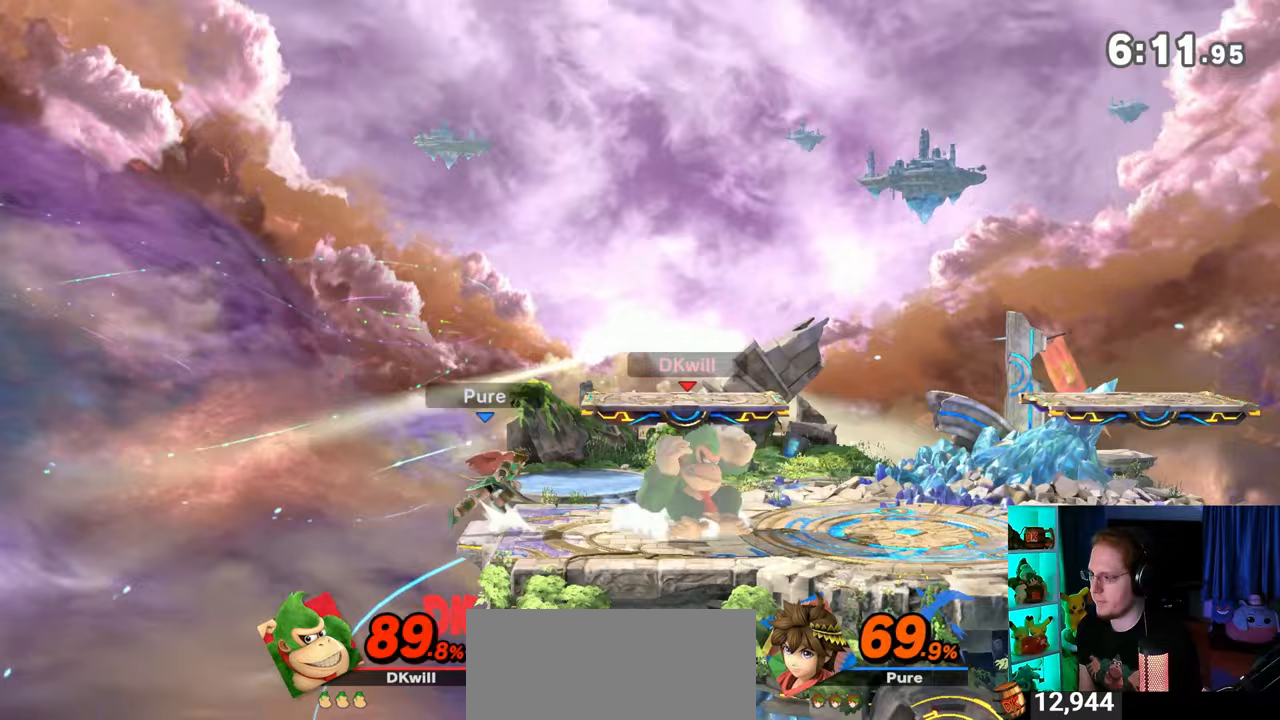
{"buttons": ["Y"], "left_stick": "up-right", "right_stick": "center", "events": [[50, "R1", "down"], [83, "left_stick", "right"], [333, "Y", "down"], [333, "left_stick", "left"], [400, "R1", "up"], [433, "Y", "up"], [467, "left_stick", "up-right"], [500, "Y", "down"]]}
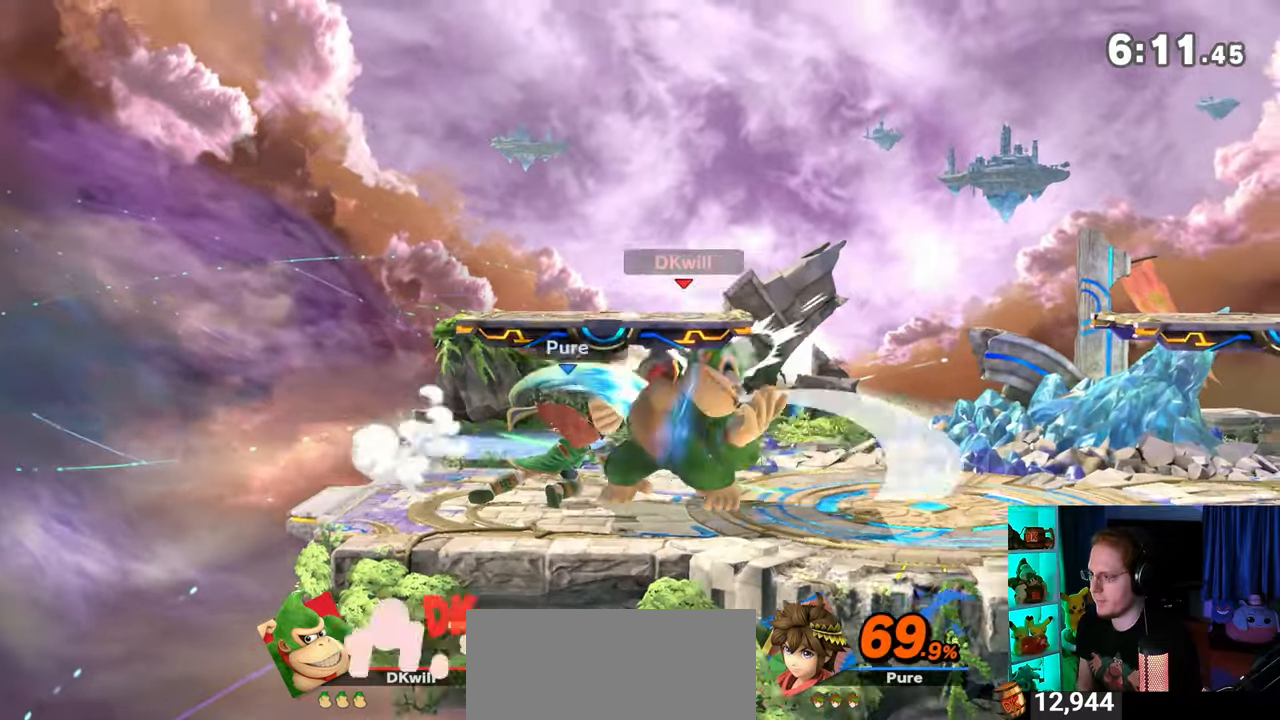
{"buttons": [], "left_stick": "center", "right_stick": "center", "events": [[33, "left_stick", "left"], [83, "left_stick", "down"], [117, "Y", "up"], [150, "left_stick", "up"], [217, "Y", "down"], [217, "left_stick", "right"], [333, "Y", "up"], [367, "left_stick", "center"]]}
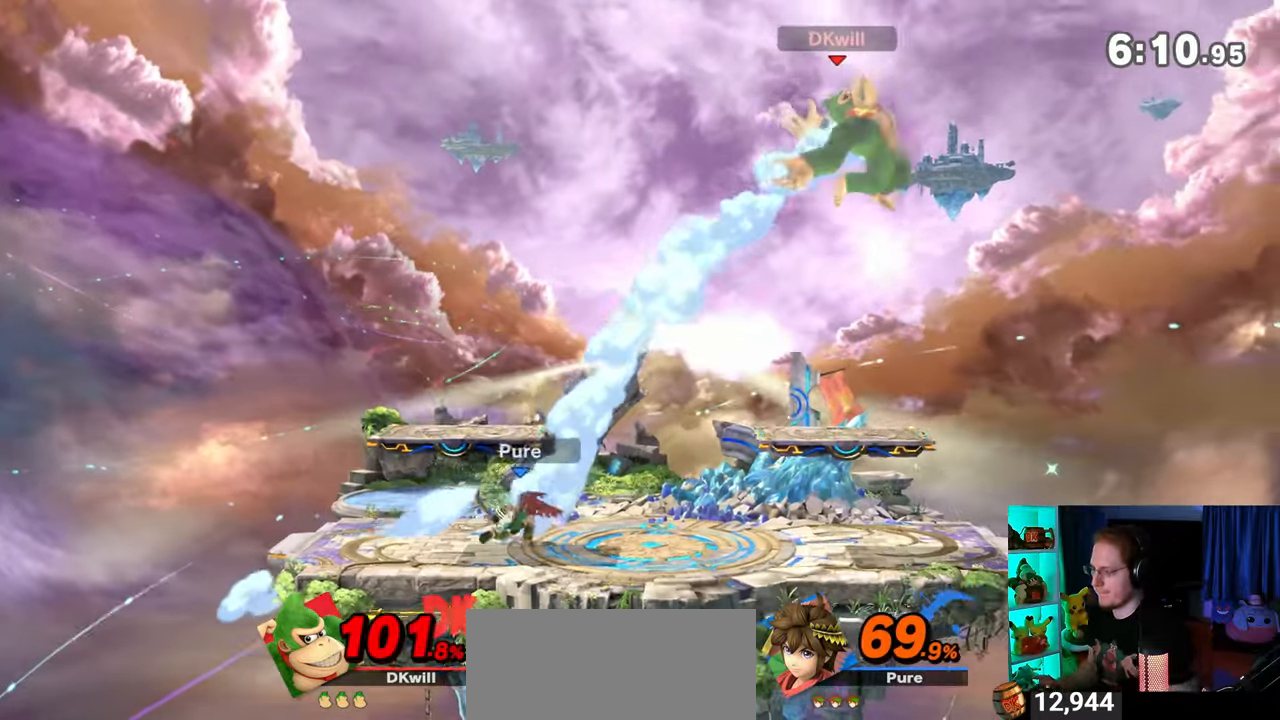
{"buttons": [], "left_stick": "left", "right_stick": "center", "events": [[333, "left_stick", "left"]]}
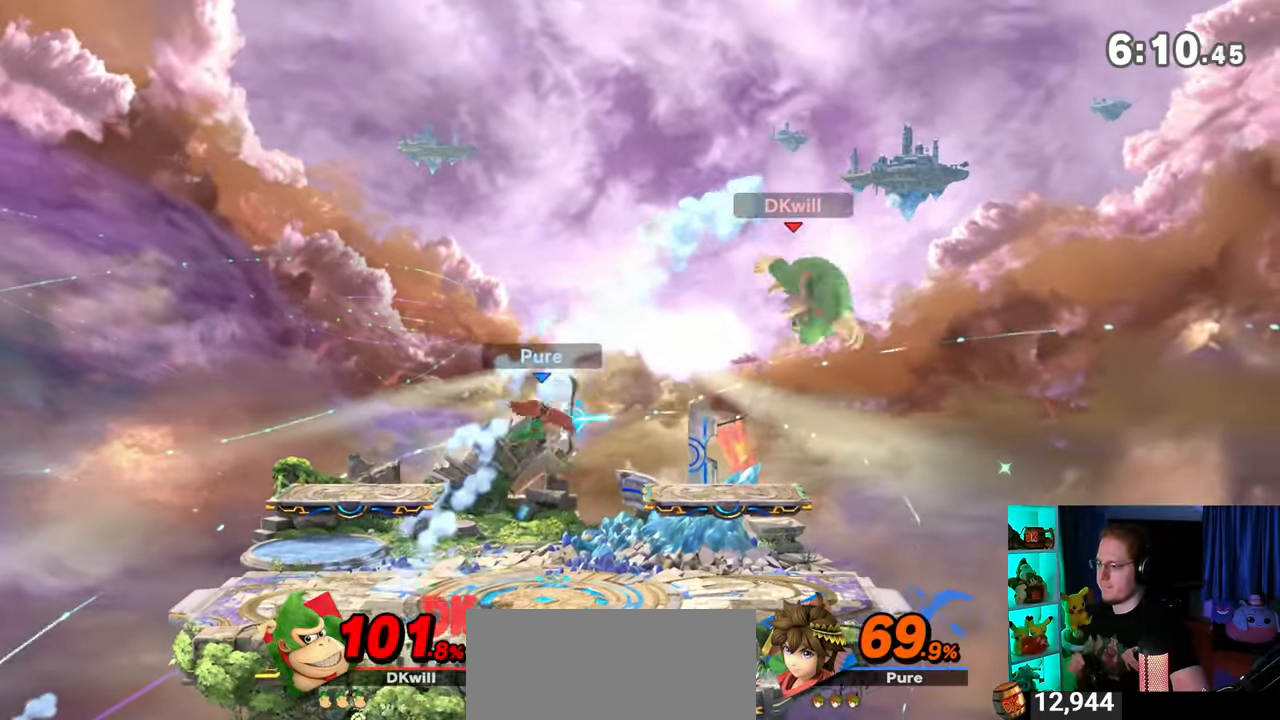
{"buttons": [], "left_stick": "center", "right_stick": "center", "events": [[217, "left_stick", "center"]]}
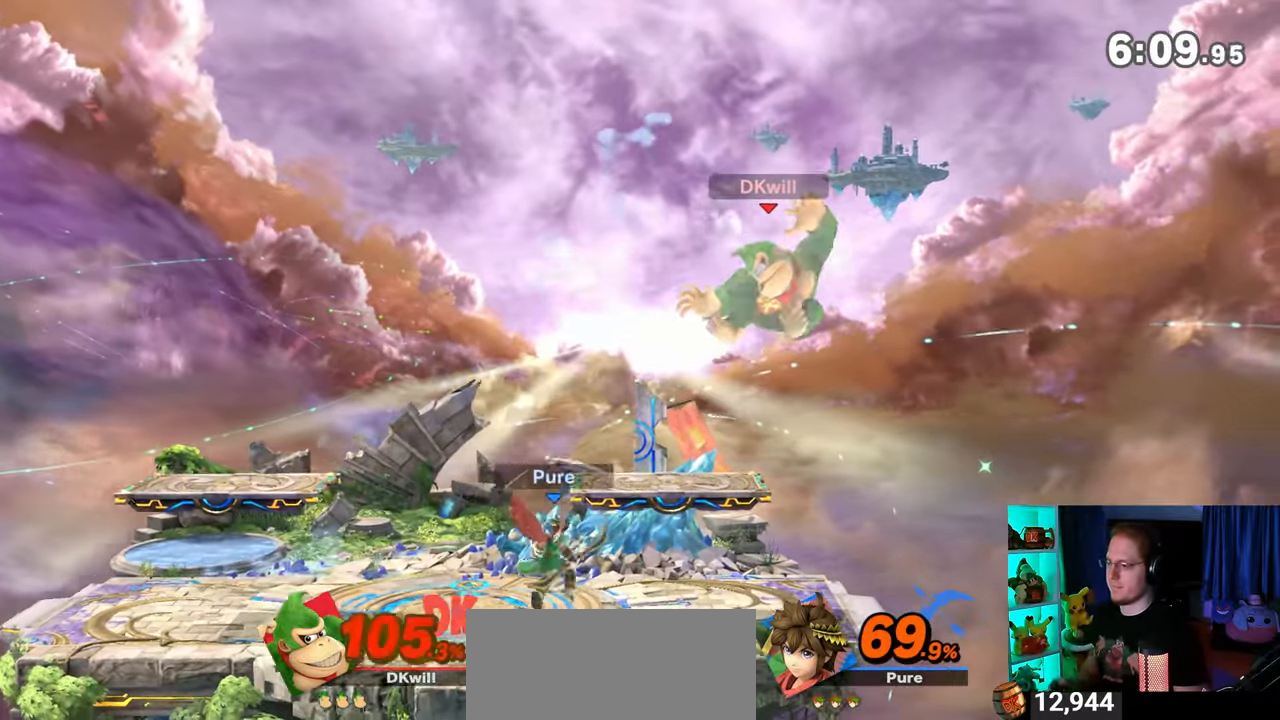
{"buttons": [], "left_stick": "left", "right_stick": "center", "events": [[150, "Y", "down"], [233, "Y", "up"], [300, "left_stick", "left"]]}
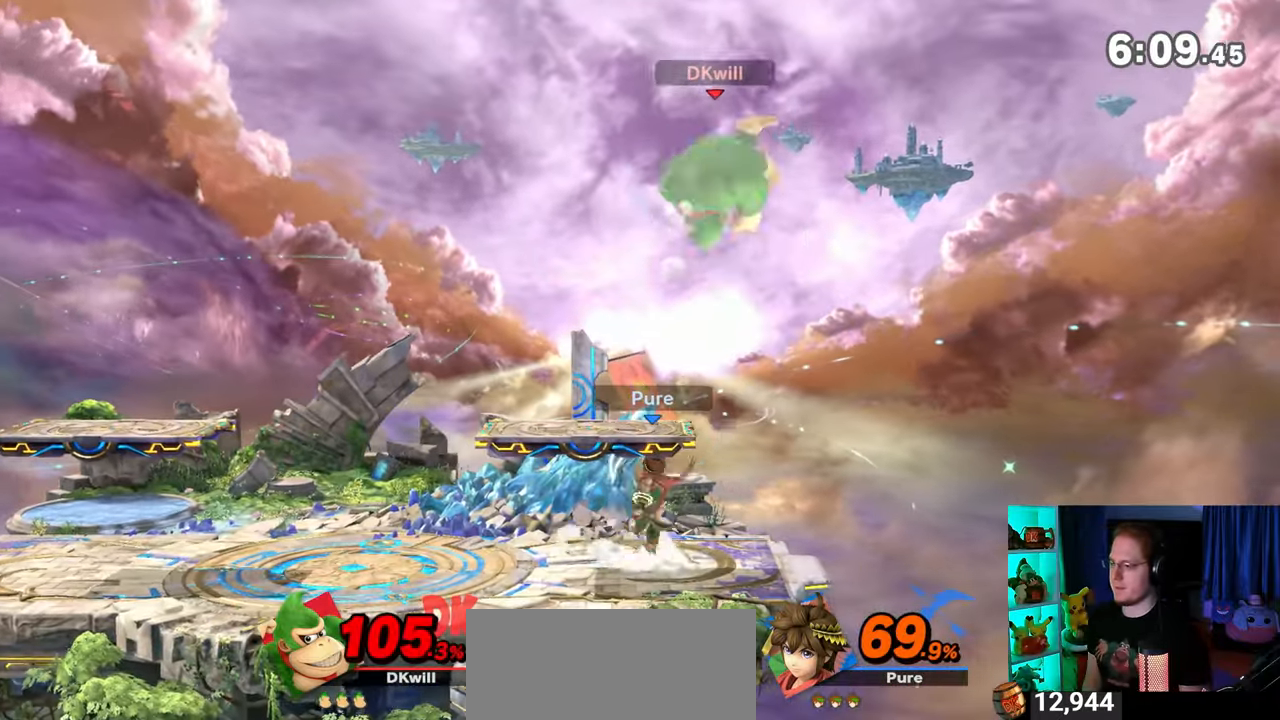
{"buttons": [], "left_stick": "down-right", "right_stick": "center", "events": [[283, "left_stick", "down"], [367, "left_stick", "down-right"]]}
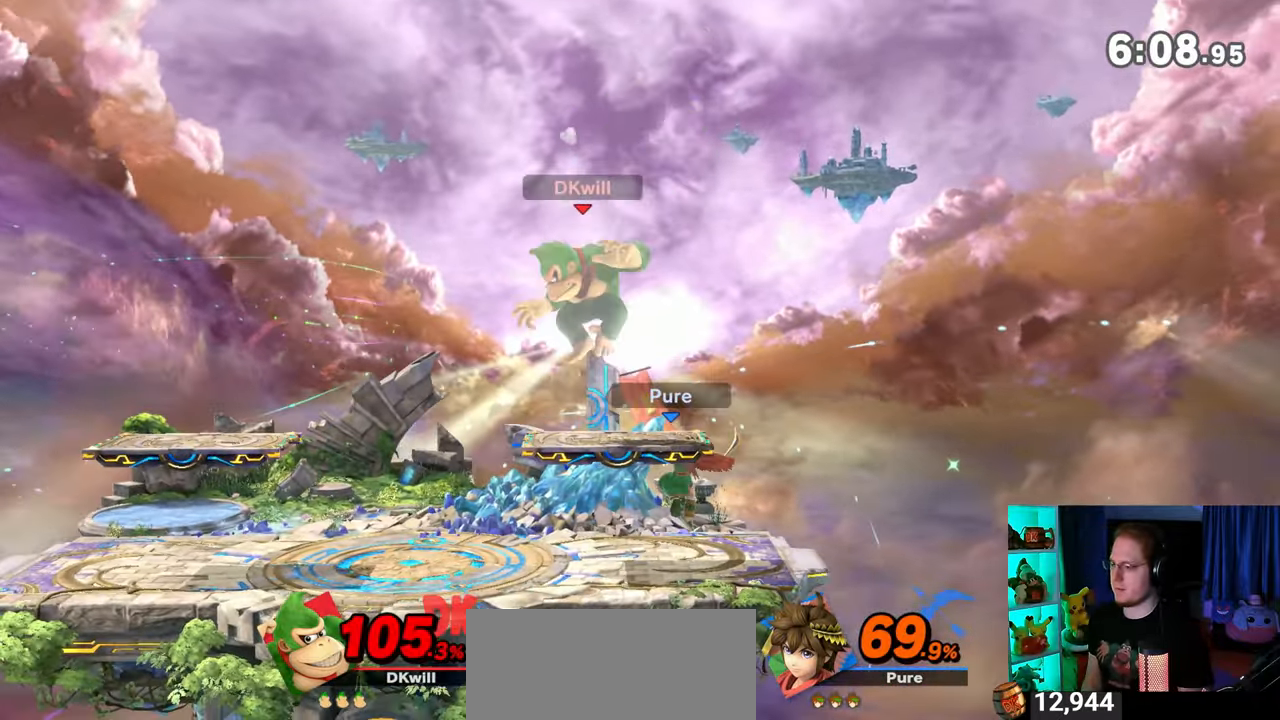
{"buttons": [], "left_stick": "left", "right_stick": "center", "events": [[150, "Y", "down"], [217, "left_stick", "center"], [300, "Y", "up"], [483, "left_stick", "left"]]}
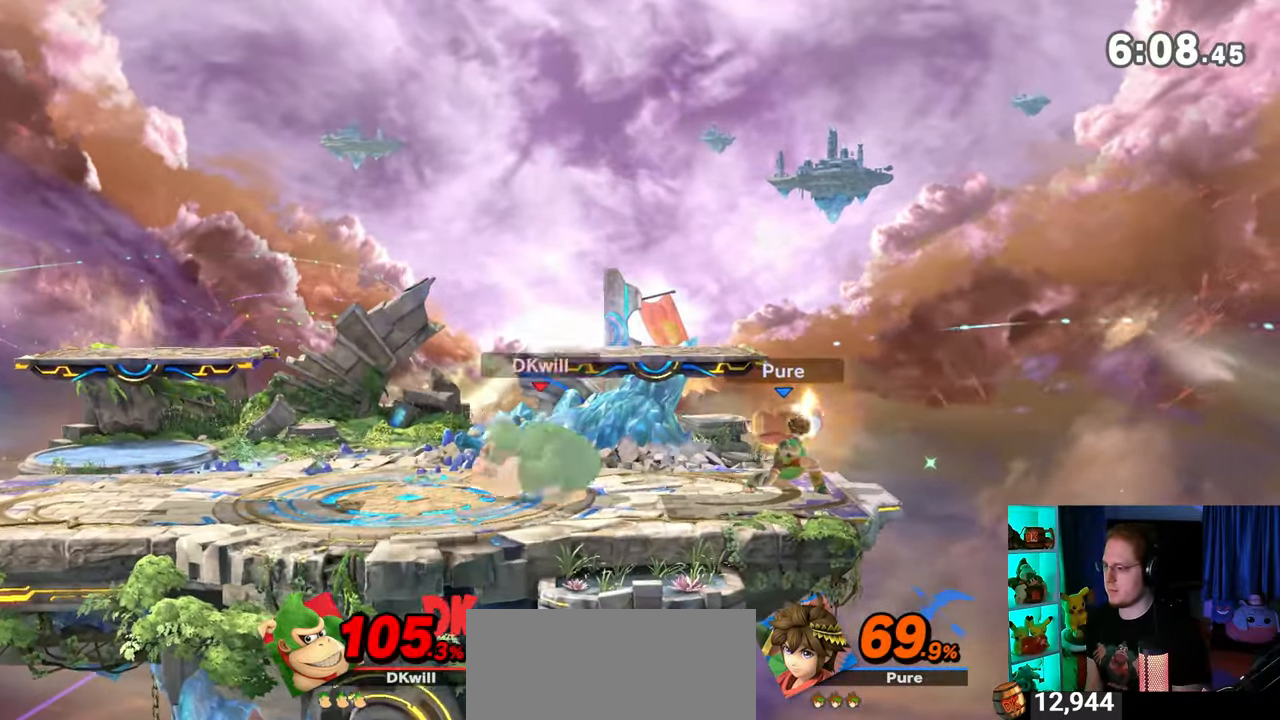
{"buttons": [], "left_stick": "center", "right_stick": "center", "events": [[117, "left_stick", "center"], [333, "left_stick", "up-left"], [400, "left_stick", "center"]]}
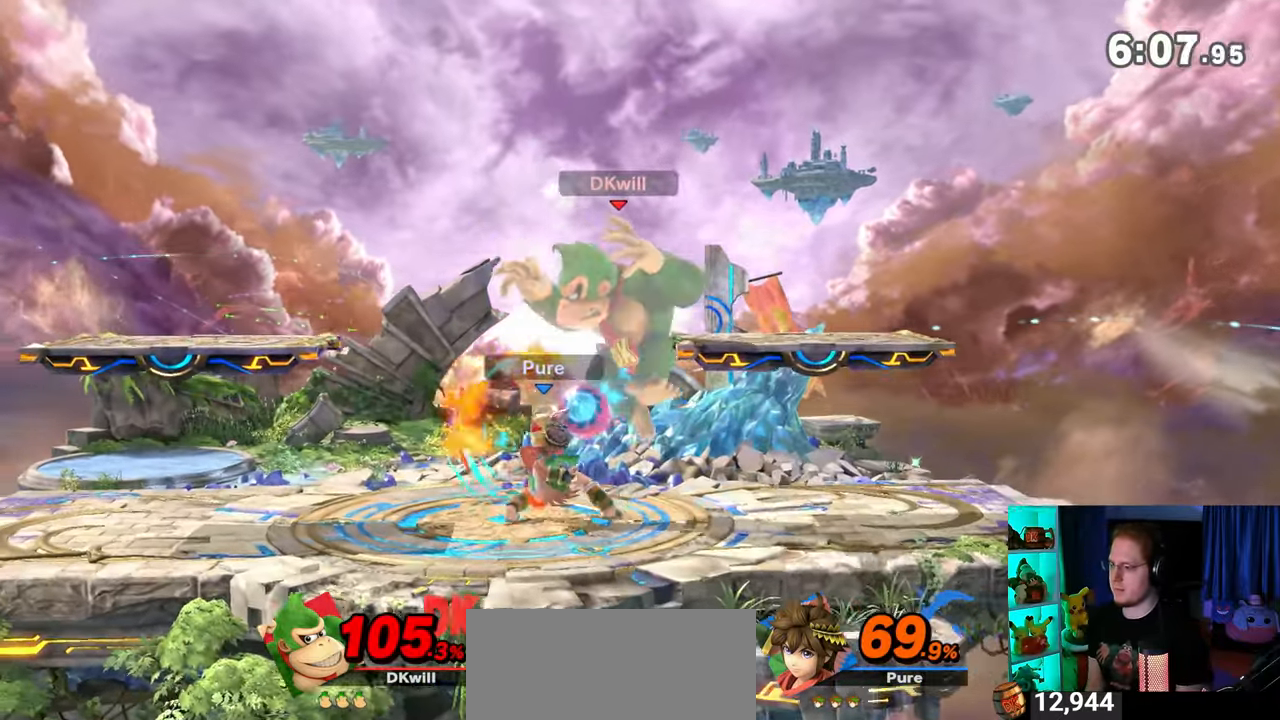
{"buttons": [], "left_stick": "left", "right_stick": "center", "events": [[83, "X", "down"], [150, "X", "up"], [267, "left_stick", "left"]]}
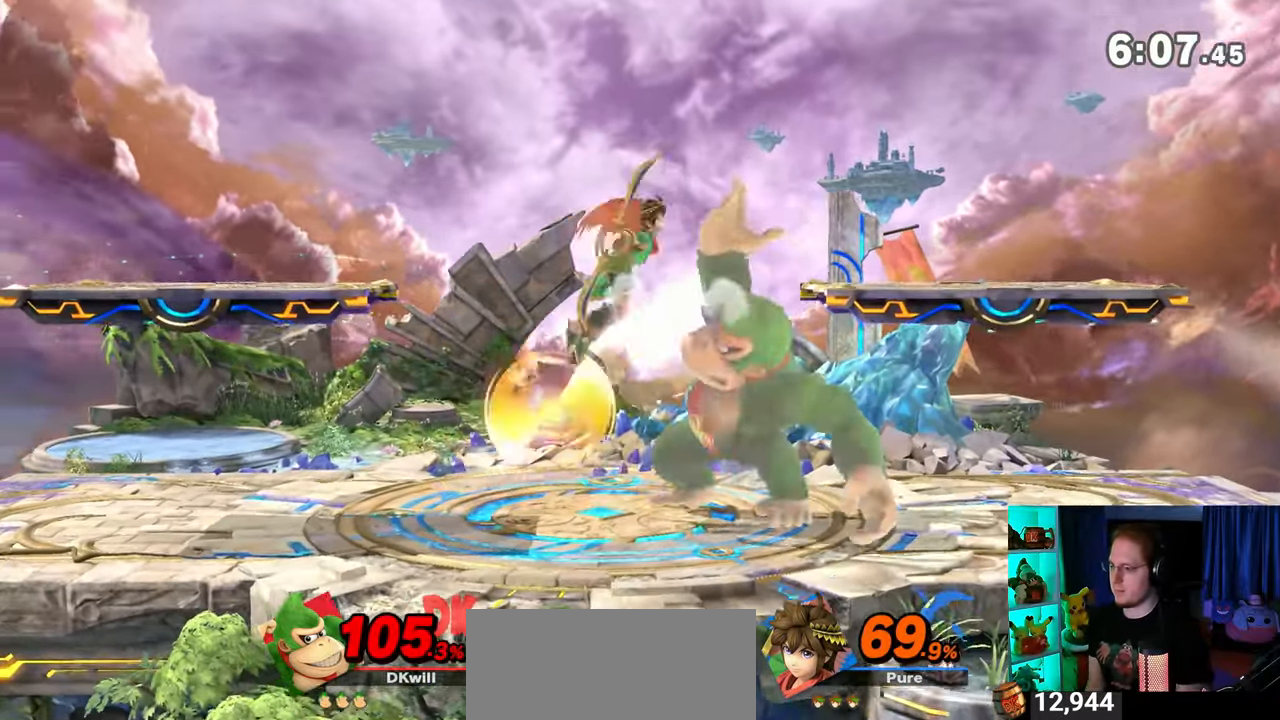
{"buttons": [], "left_stick": "center", "right_stick": "center", "events": [[33, "Y", "down"], [33, "left_stick", "center"], [250, "Y", "up"], [250, "left_stick", "right"], [483, "left_stick", "center"]]}
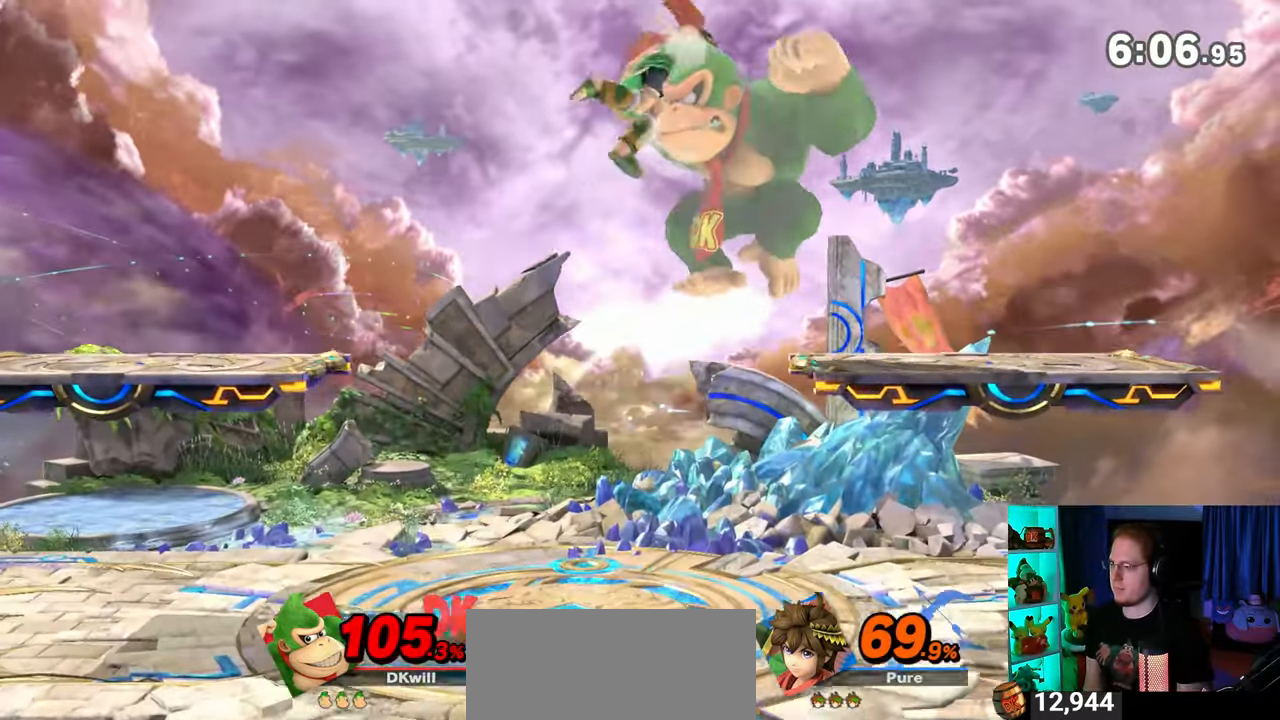
{"buttons": [], "left_stick": "center", "right_stick": "up", "events": [[300, "right_stick", "up"]]}
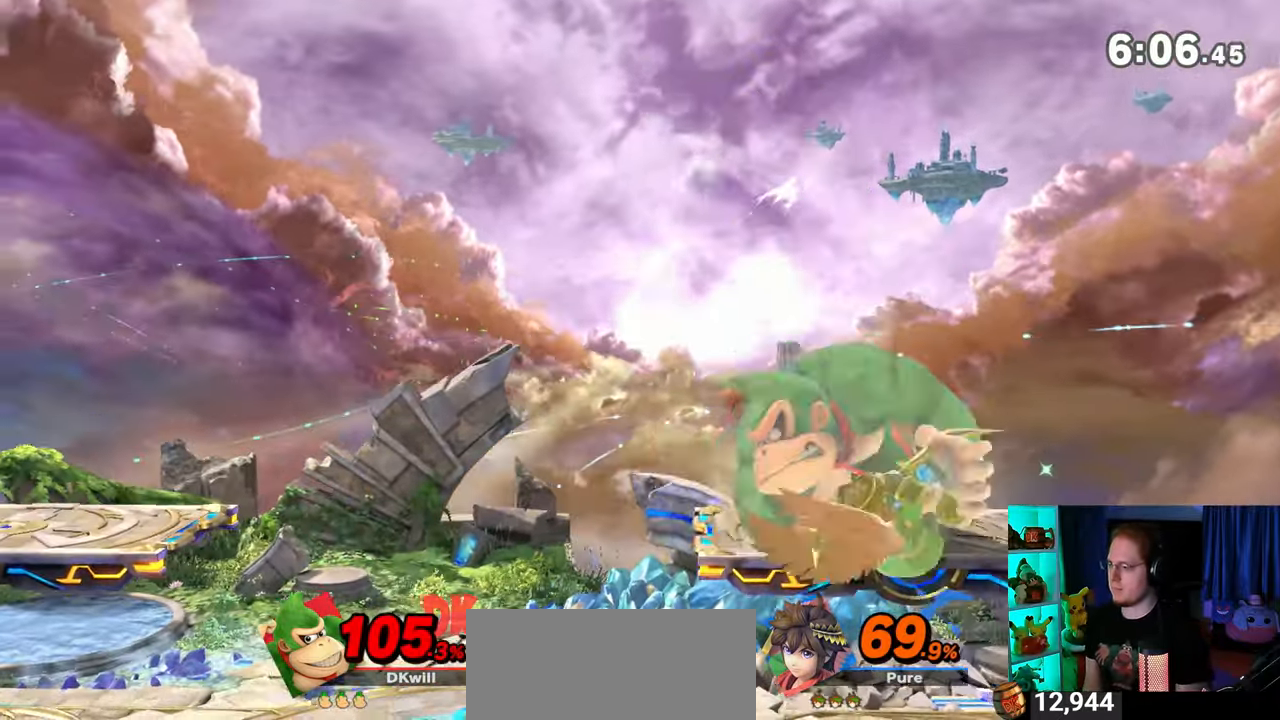
{"buttons": [], "left_stick": "right", "right_stick": "center", "events": [[17, "right_stick", "center"], [267, "Y", "down"], [467, "Y", "up"], [467, "left_stick", "right"]]}
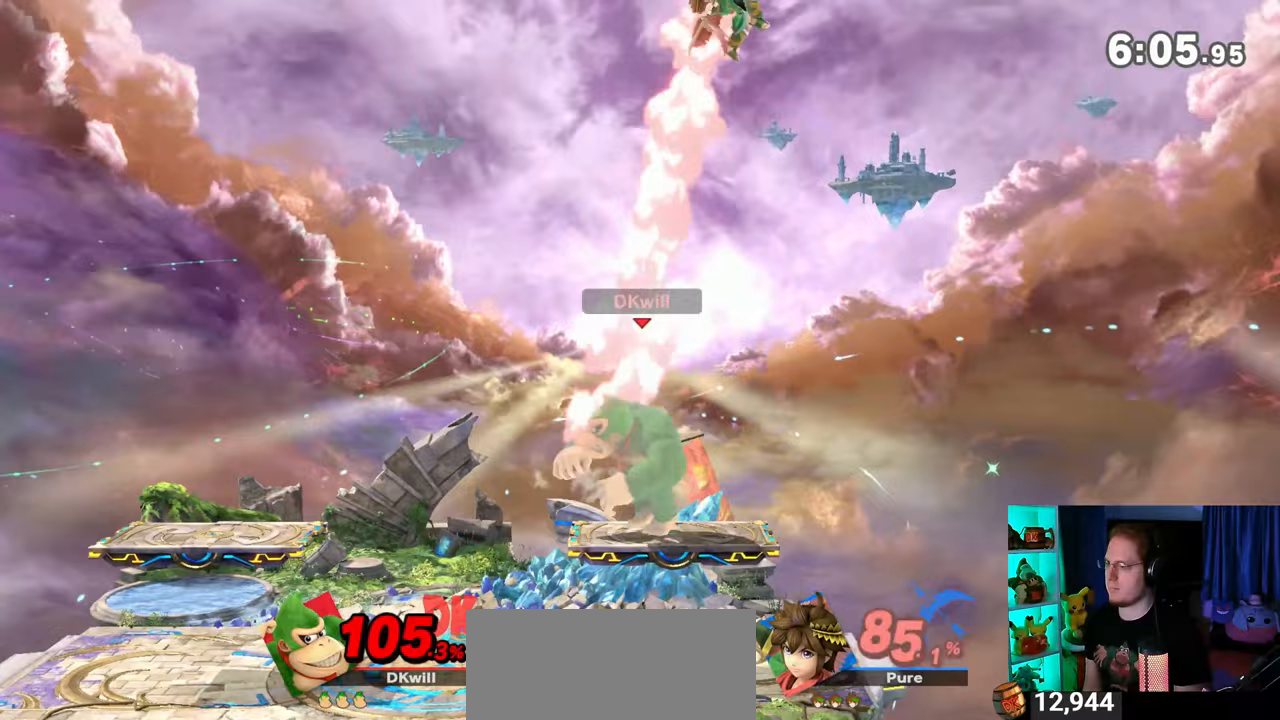
{"buttons": ["Y"], "left_stick": "left", "right_stick": "center", "events": [[17, "L1", "down"], [150, "L1", "up"], [150, "right_stick", "down"], [200, "right_stick", "center"], [300, "left_stick", "left"], [367, "Y", "down"]]}
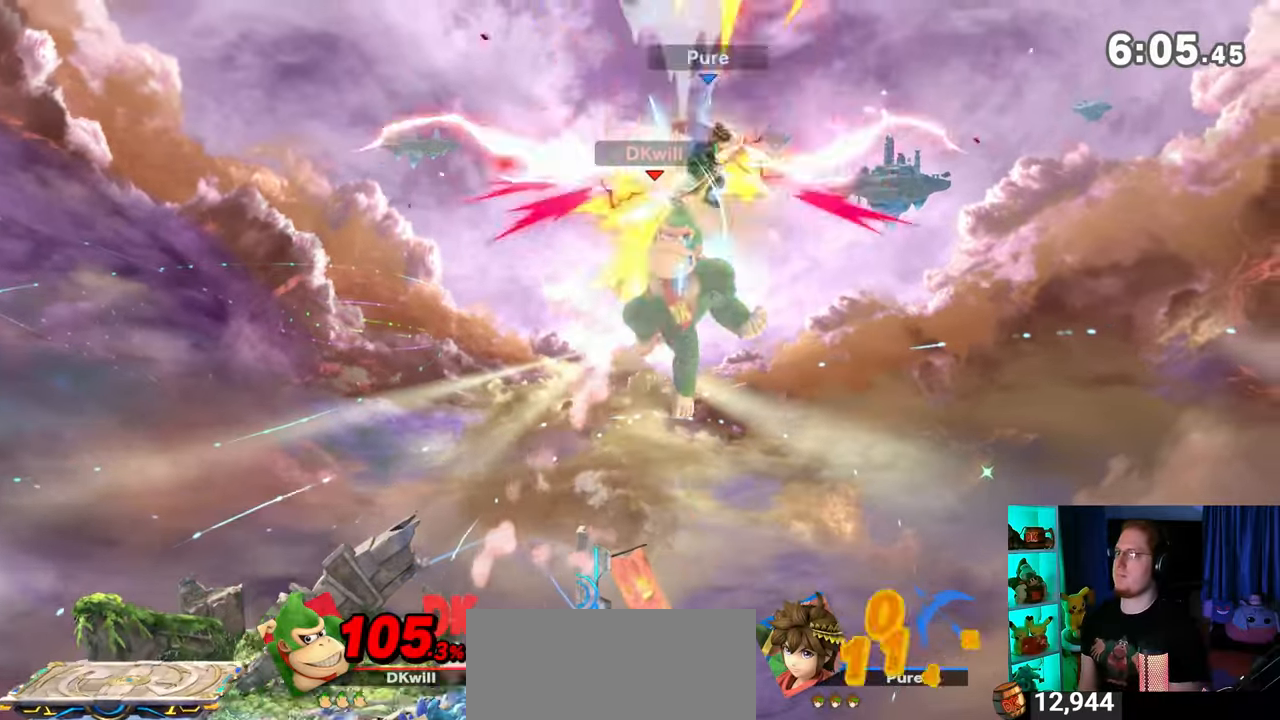
{"buttons": [], "left_stick": "down-left", "right_stick": "center", "events": [[300, "left_stick", "down-left"], [467, "Y", "up"]]}
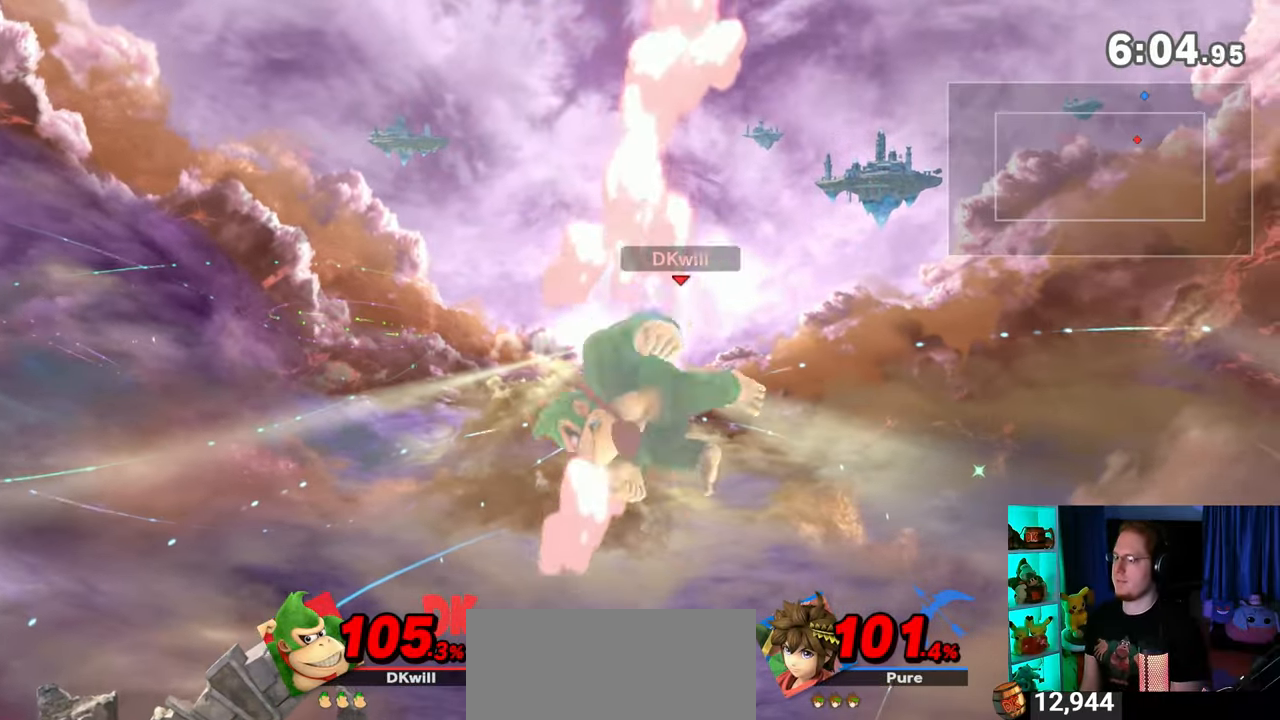
{"buttons": [], "left_stick": "left", "right_stick": "center", "events": [[150, "left_stick", "center"], [300, "left_stick", "left"]]}
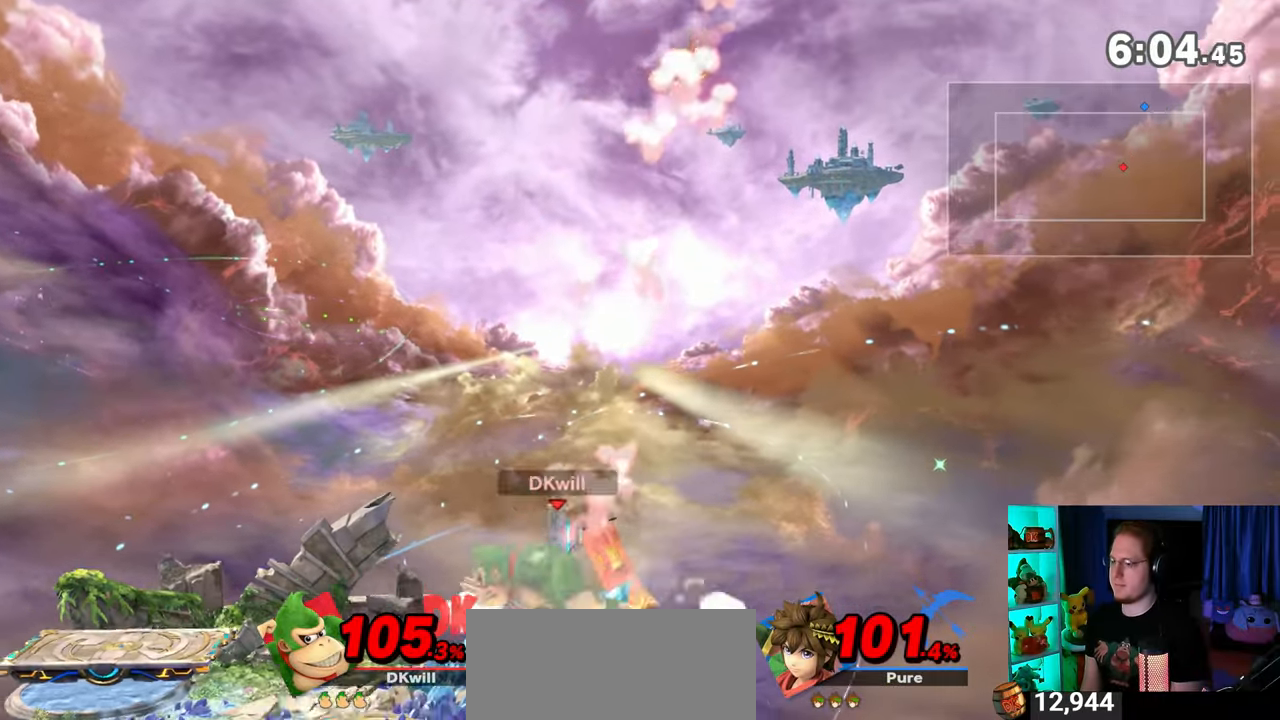
{"buttons": [], "left_stick": "center", "right_stick": "center", "events": [[117, "left_stick", "down"], [150, "B", "down"], [183, "left_stick", "right"], [217, "B", "up"], [267, "left_stick", "center"]]}
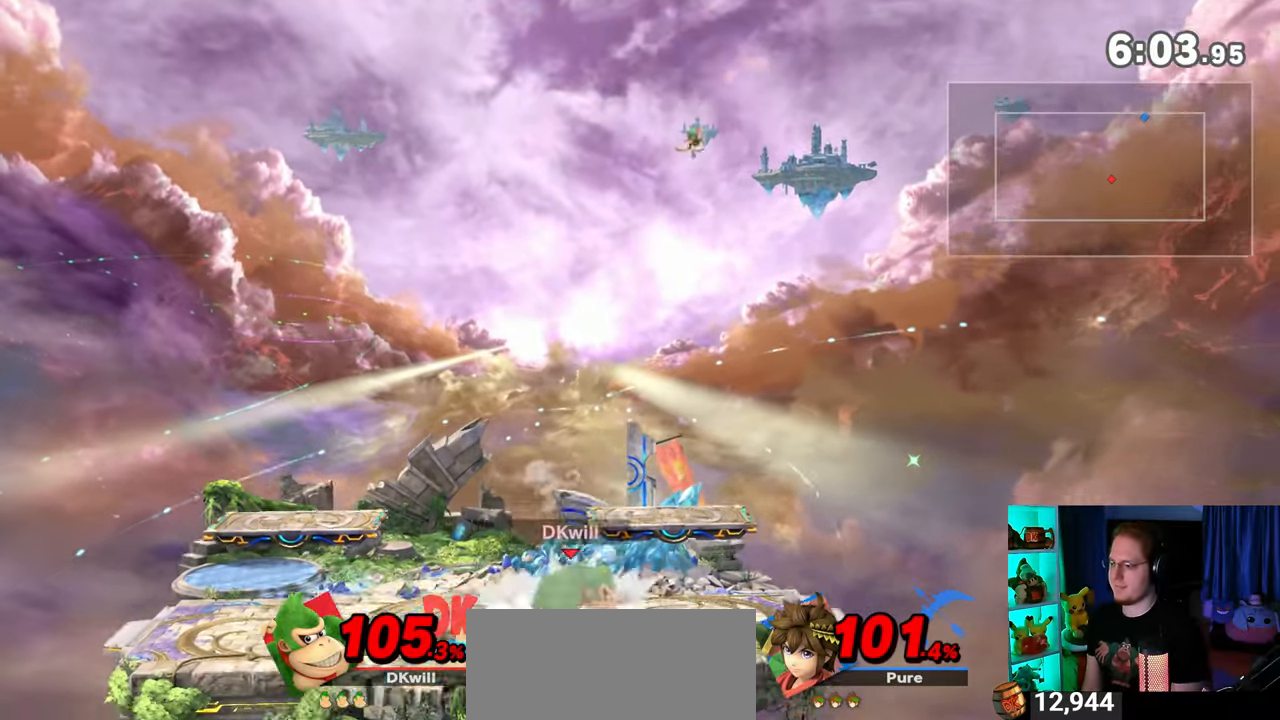
{"buttons": [], "left_stick": "center", "right_stick": "center", "events": [[33, "Y", "down"], [50, "A", "down"], [50, "Y", "up"], [117, "A", "up"], [117, "left_stick", "up-left"], [333, "left_stick", "down-left"], [500, "left_stick", "center"]]}
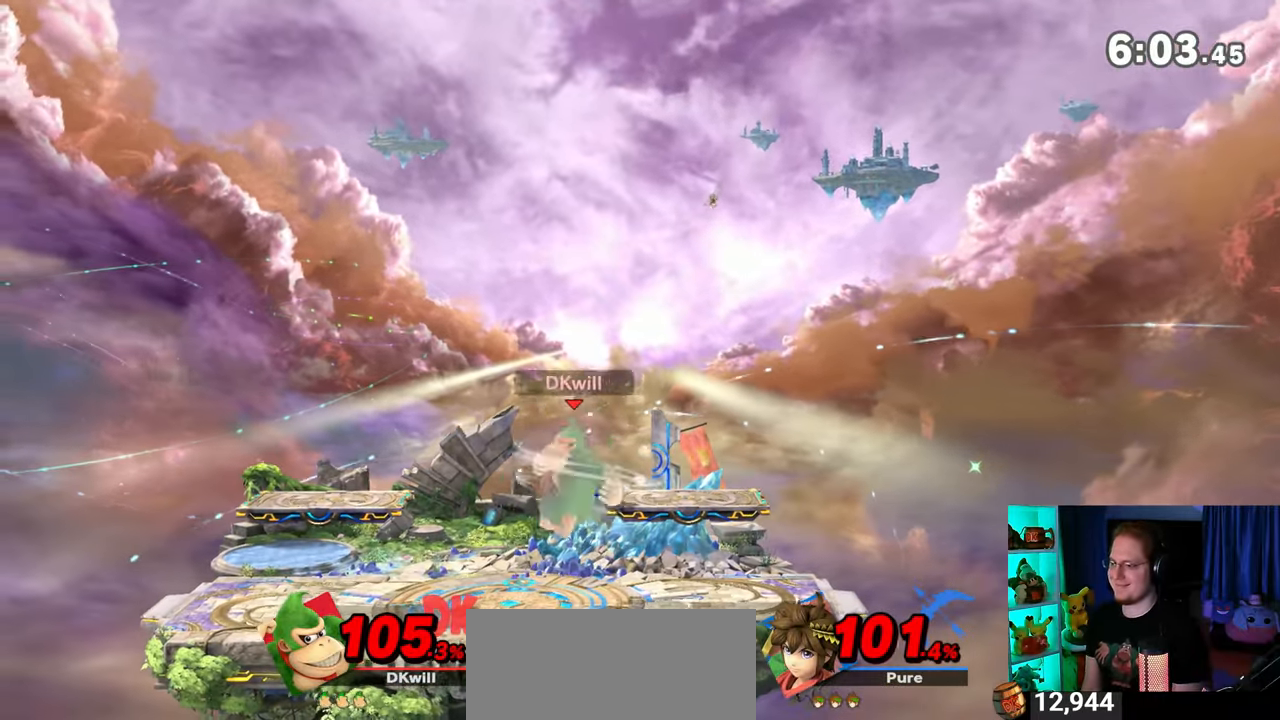
{"buttons": [], "left_stick": "left", "right_stick": "center", "events": [[50, "left_stick", "right"], [217, "left_stick", "down-right"], [267, "left_stick", "left"]]}
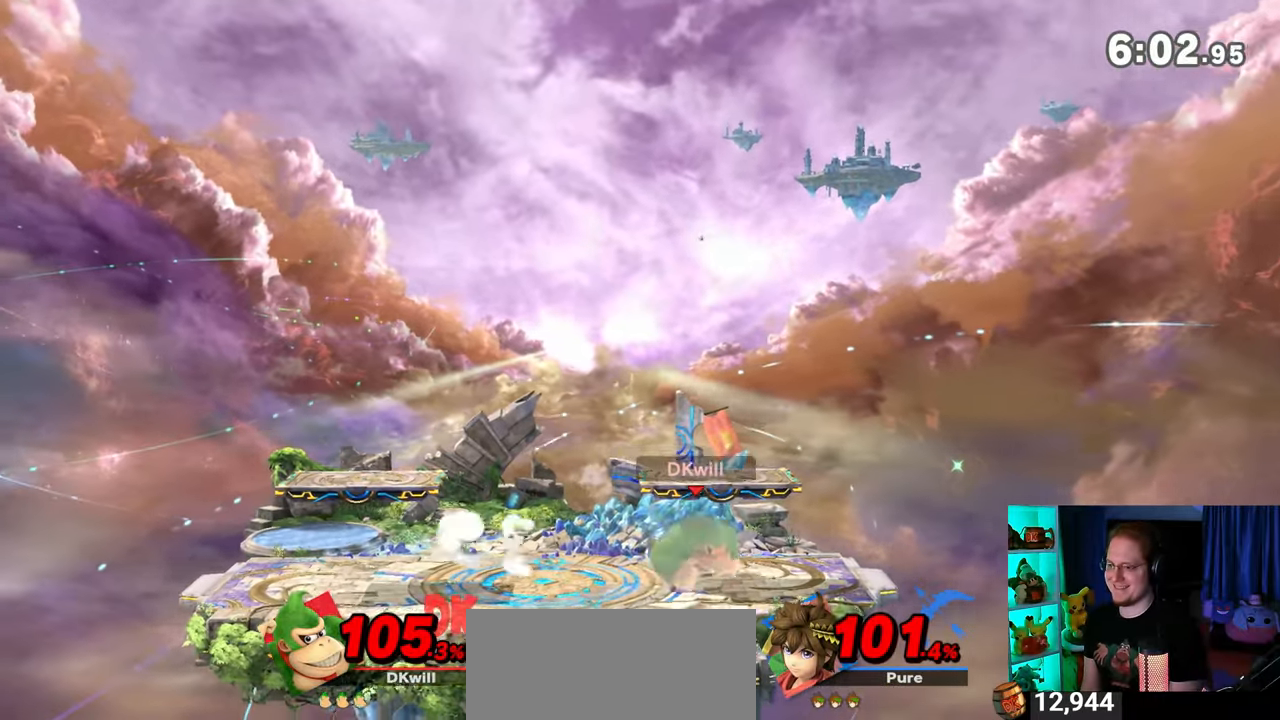
{"buttons": ["Y"], "left_stick": "down-right", "right_stick": "center", "events": [[433, "left_stick", "down-right"], [500, "Y", "down"]]}
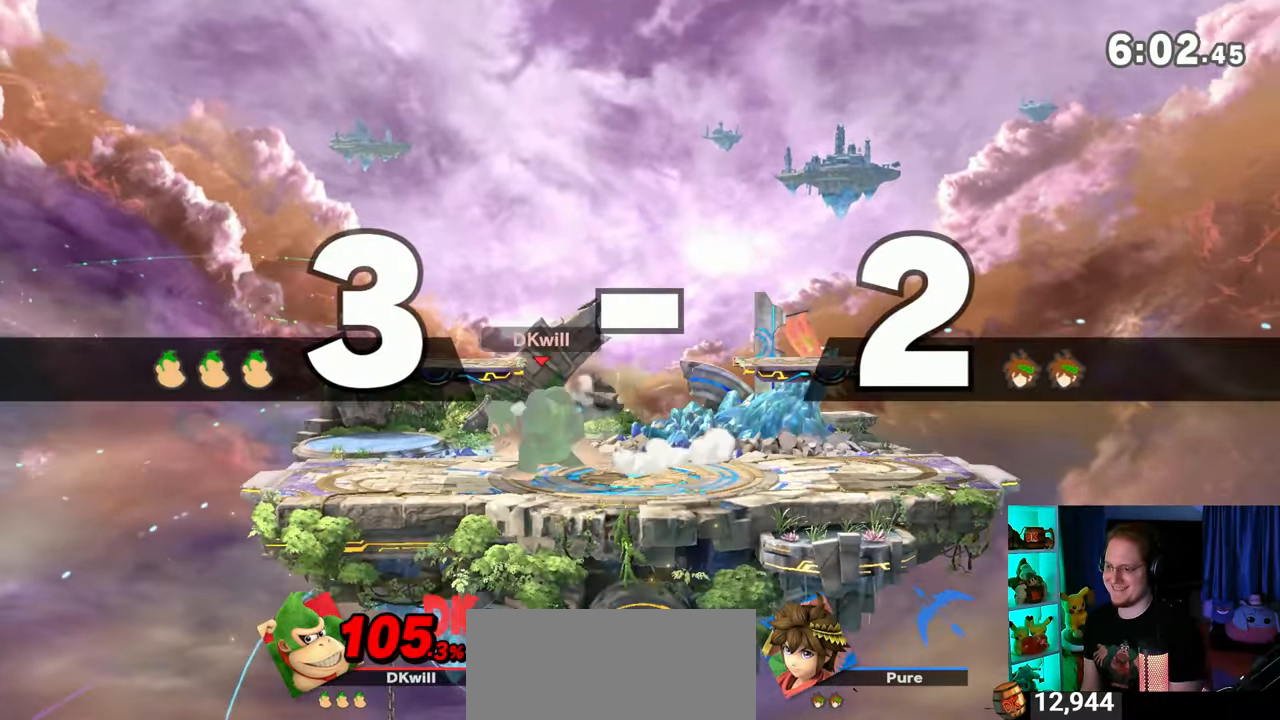
{"buttons": [], "left_stick": "center", "right_stick": "center", "events": [[50, "left_stick", "down-left"], [150, "X", "down"], [150, "Y", "up"], [367, "X", "up"], [433, "left_stick", "center"]]}
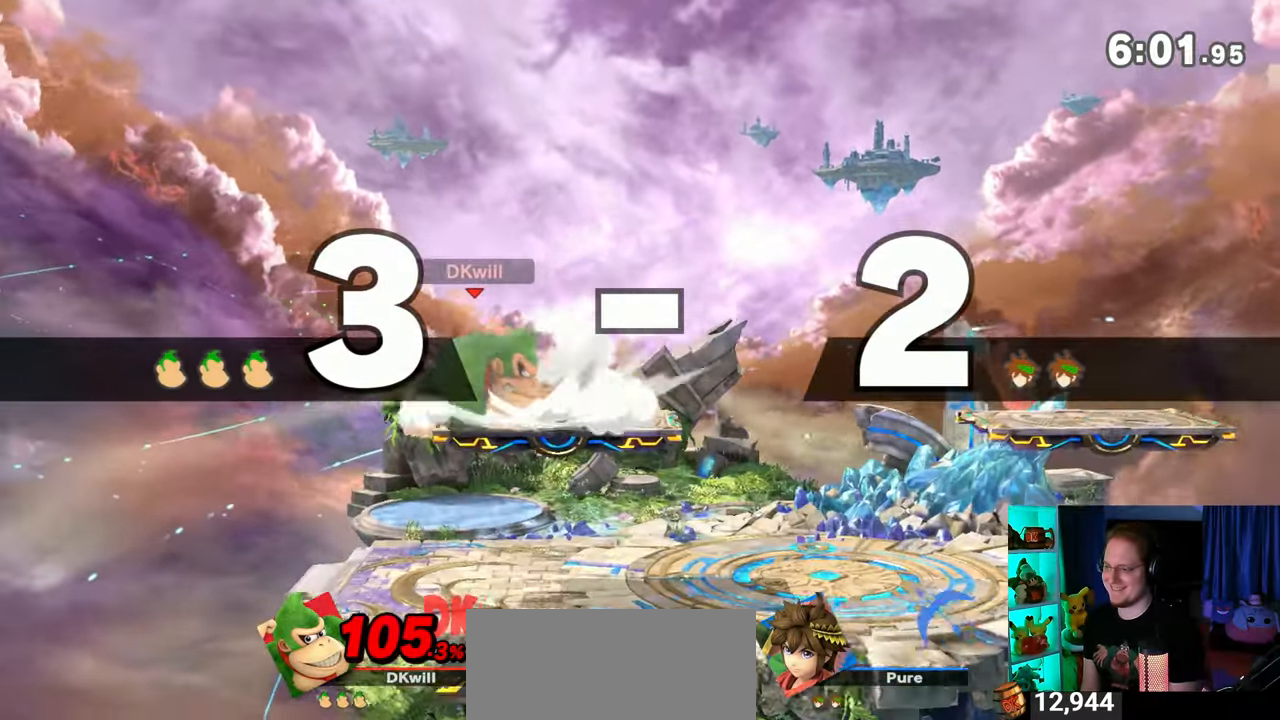
{"buttons": [], "left_stick": "down-left", "right_stick": "center", "events": [[83, "Y", "down"], [117, "A", "down"], [117, "Y", "up"], [150, "A", "up"], [300, "left_stick", "up-left"], [483, "left_stick", "down-left"]]}
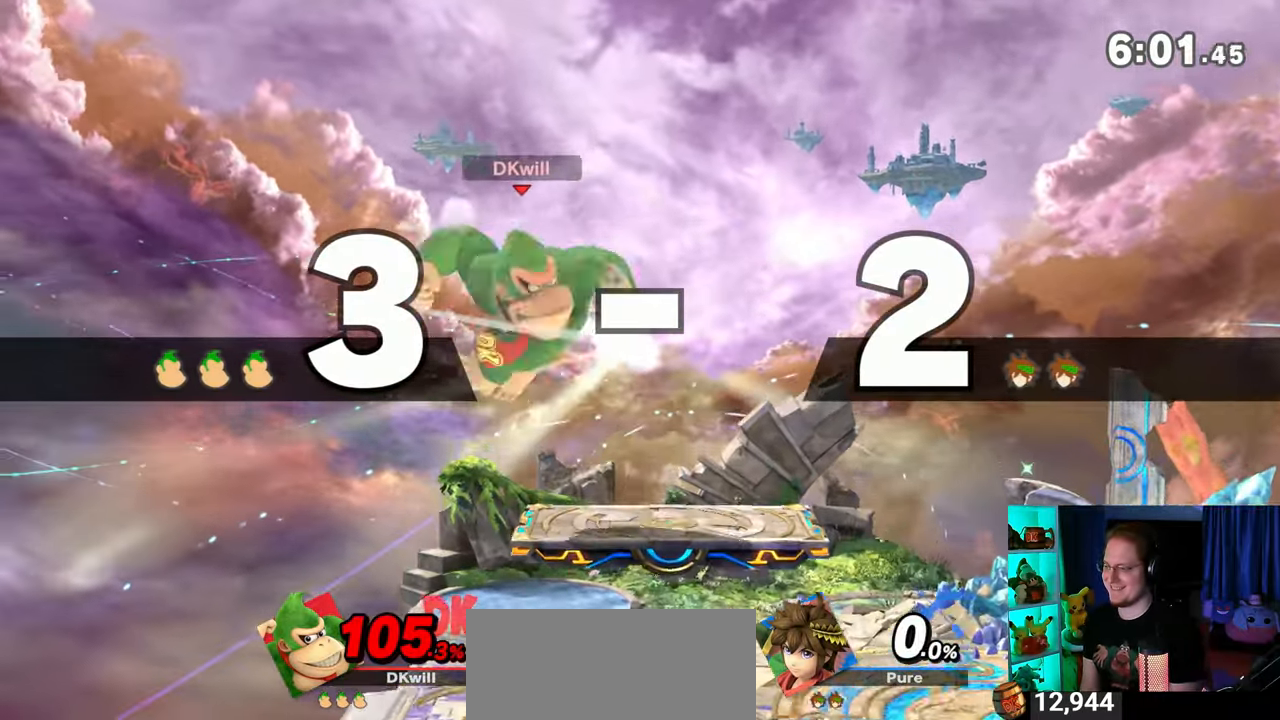
{"buttons": [], "left_stick": "right", "right_stick": "center", "events": [[250, "left_stick", "center"], [367, "left_stick", "right"]]}
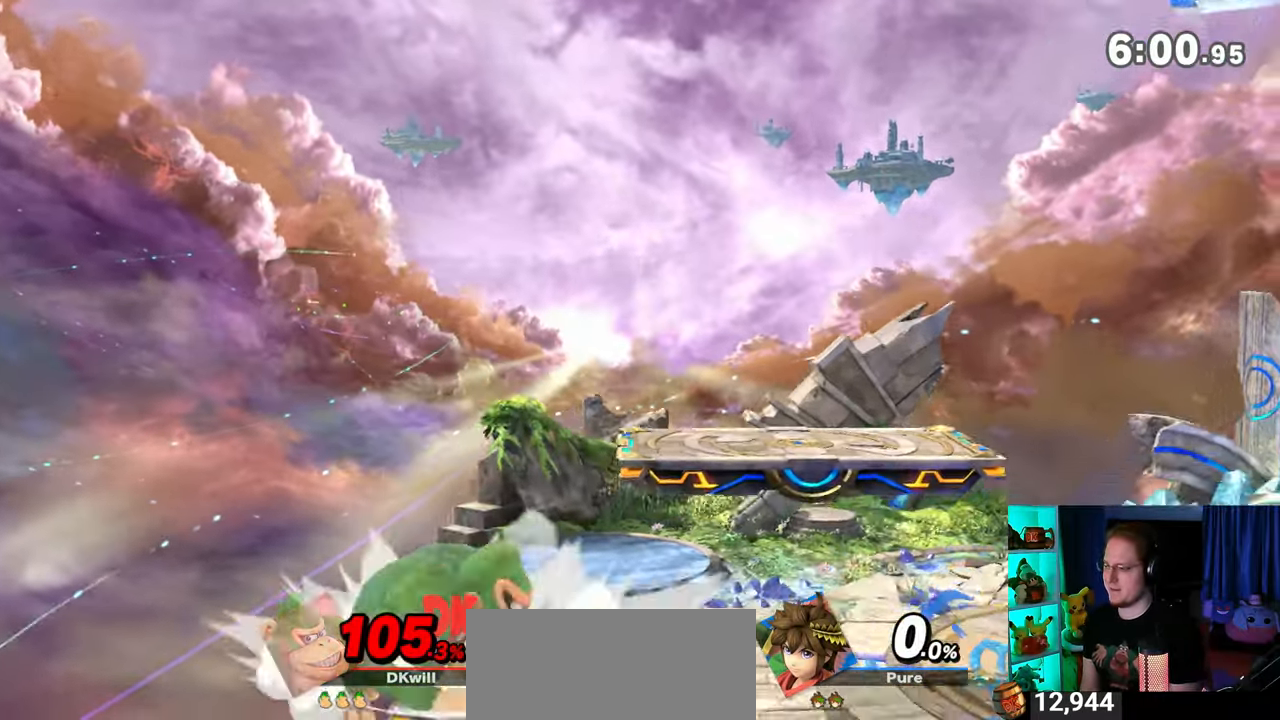
{"buttons": [], "left_stick": "center", "right_stick": "center", "events": [[83, "Y", "down"], [150, "left_stick", "down-left"], [250, "X", "down"], [250, "Y", "up"], [467, "X", "up"], [467, "left_stick", "center"]]}
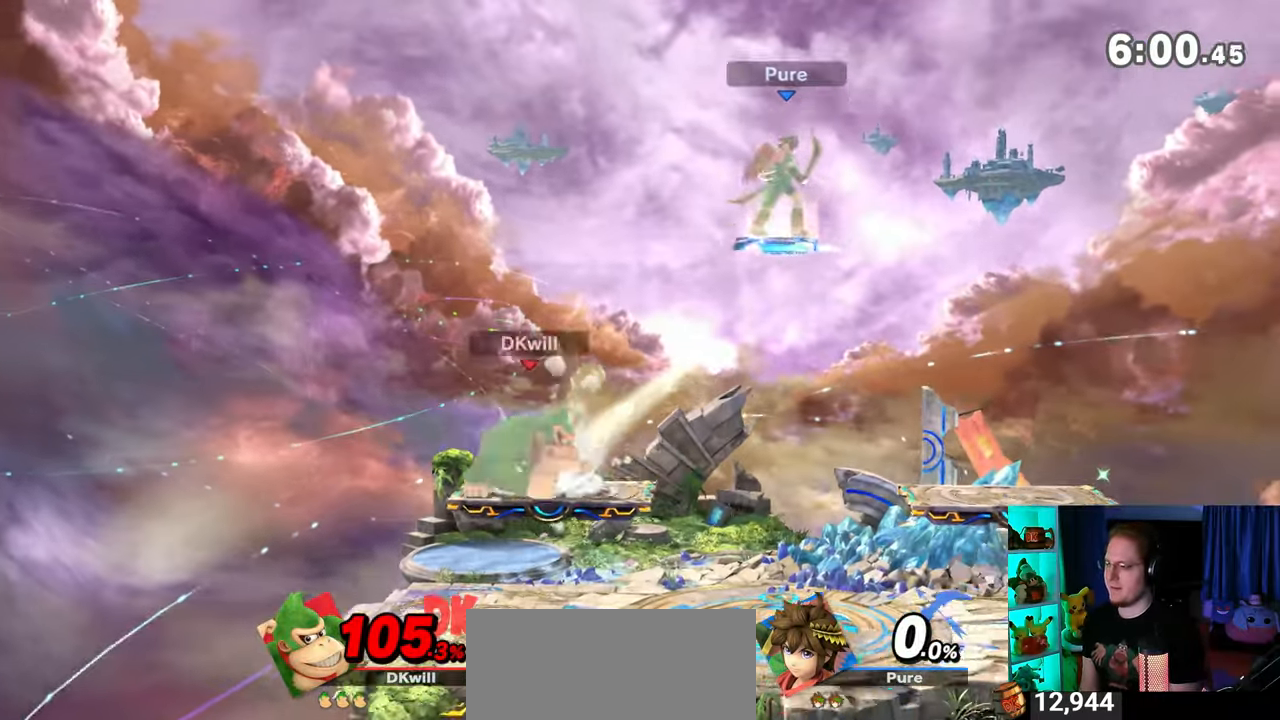
{"buttons": ["R1"], "left_stick": "center", "right_stick": "center", "events": [[217, "left_stick", "right"], [267, "left_stick", "center"], [500, "R1", "down"]]}